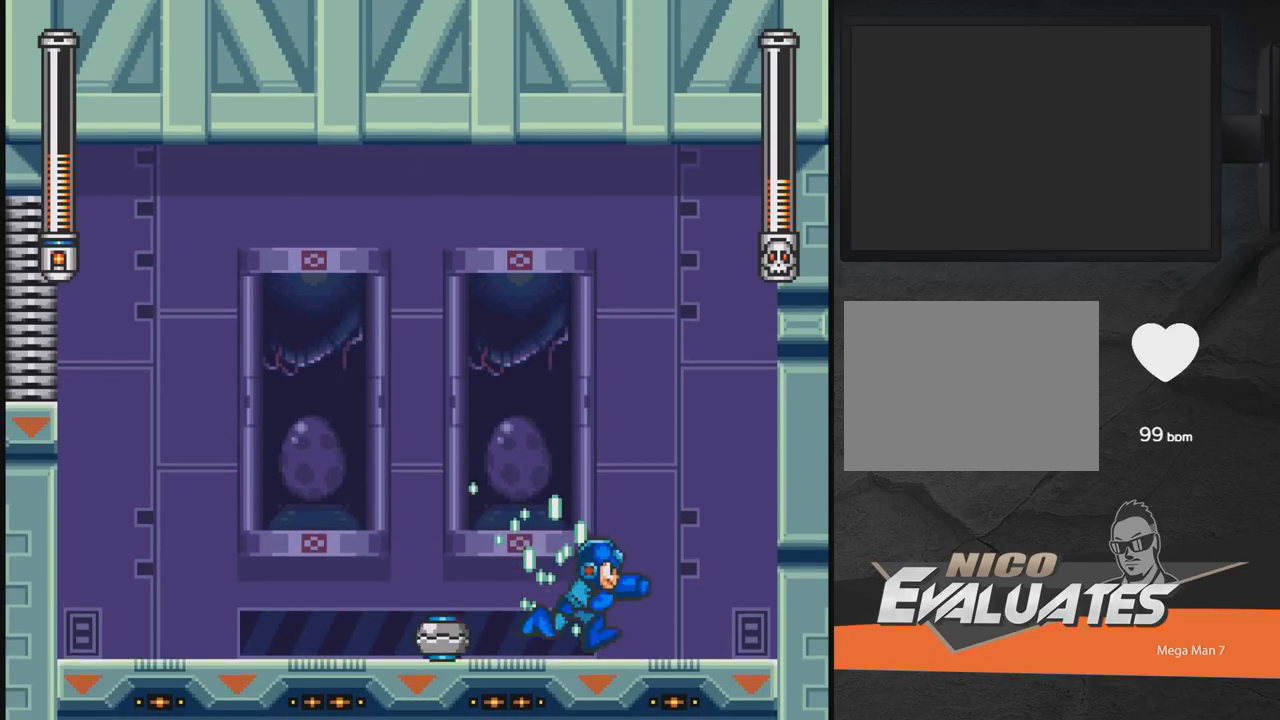
Gameplay with a controller (Xbox layout); each line is a JSON object with the inputs held at the frame after it. "events" lists button and stick changes between this image and that frame as [ms after this image, input, new state], when the widget could be followed in between. Not read: L2 R2 left_stick right_stick.
{"buttons": ["X"], "events": [[33, "DPAD_DOWN", "up"], [150, "DPAD_RIGHT", "up"], [200, "DPAD_LEFT", "down"], [400, "DPAD_LEFT", "up"]]}
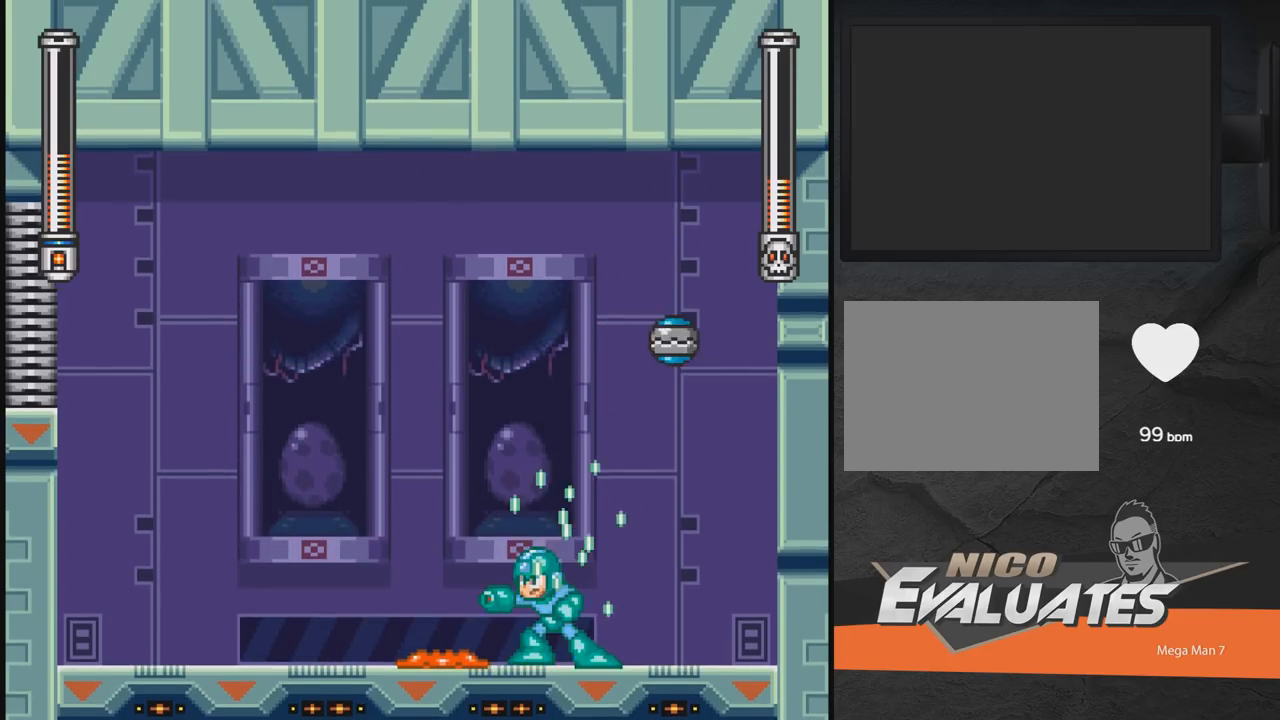
{"buttons": ["X"], "events": []}
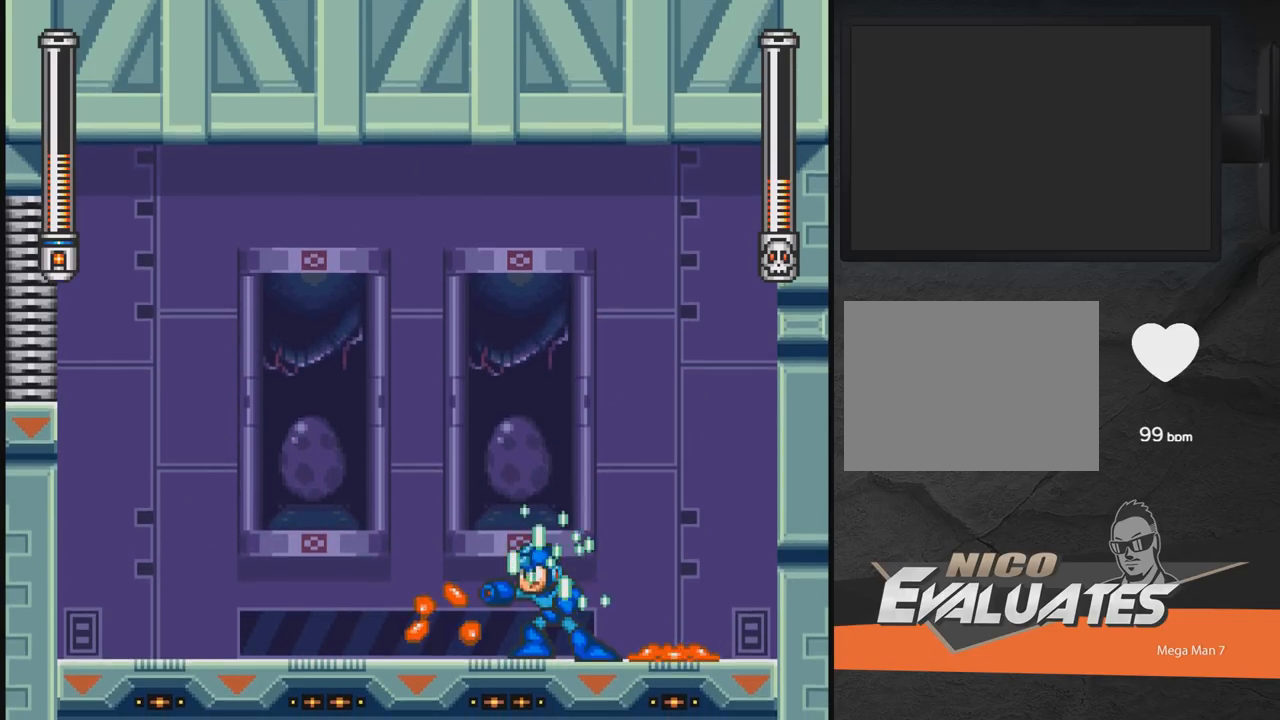
{"buttons": ["A", "X", "DPAD_LEFT"], "events": [[150, "DPAD_LEFT", "down"], [200, "A", "down"]]}
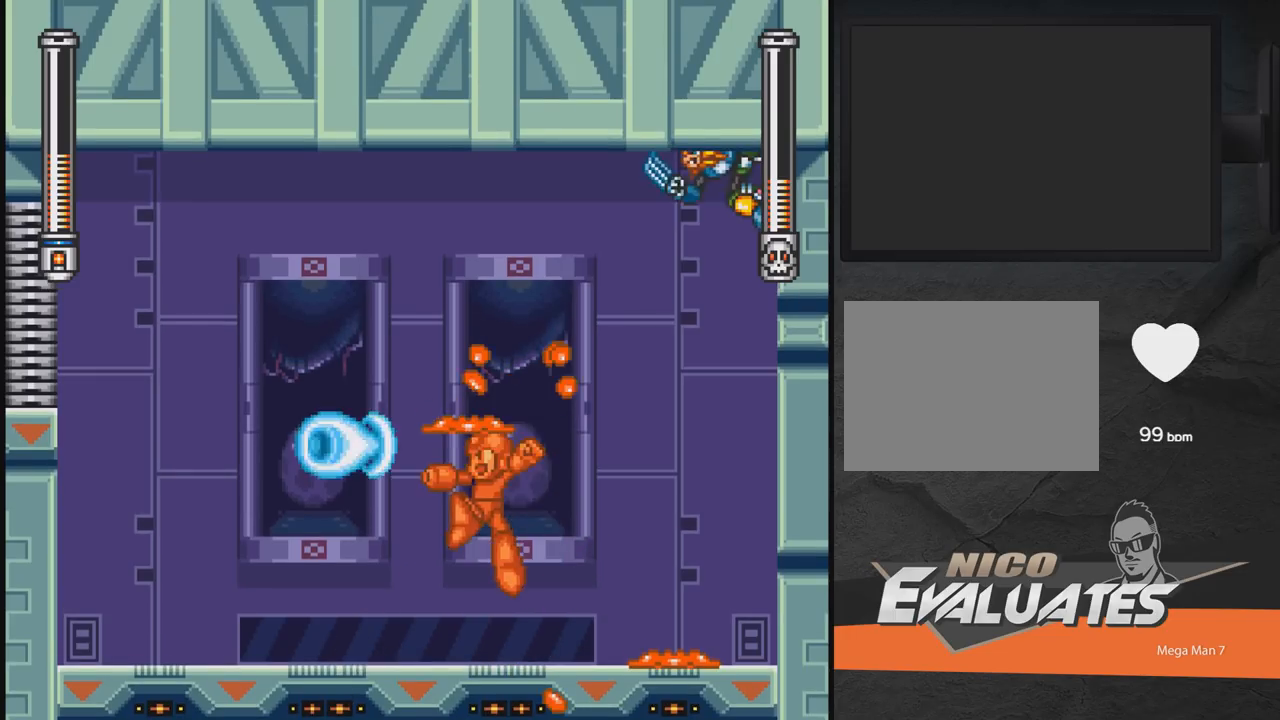
{"buttons": ["DPAD_LEFT"]}
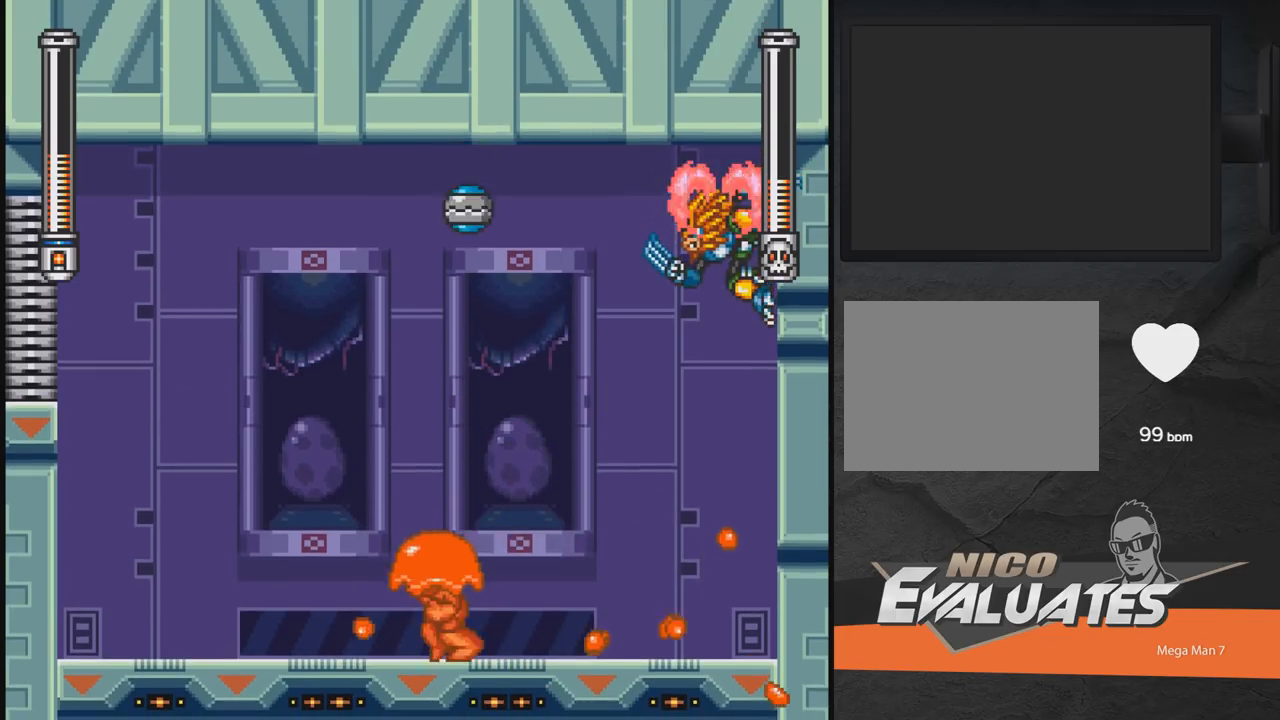
{"buttons": ["A", "DPAD_UP", "DPAD_LEFT"]}
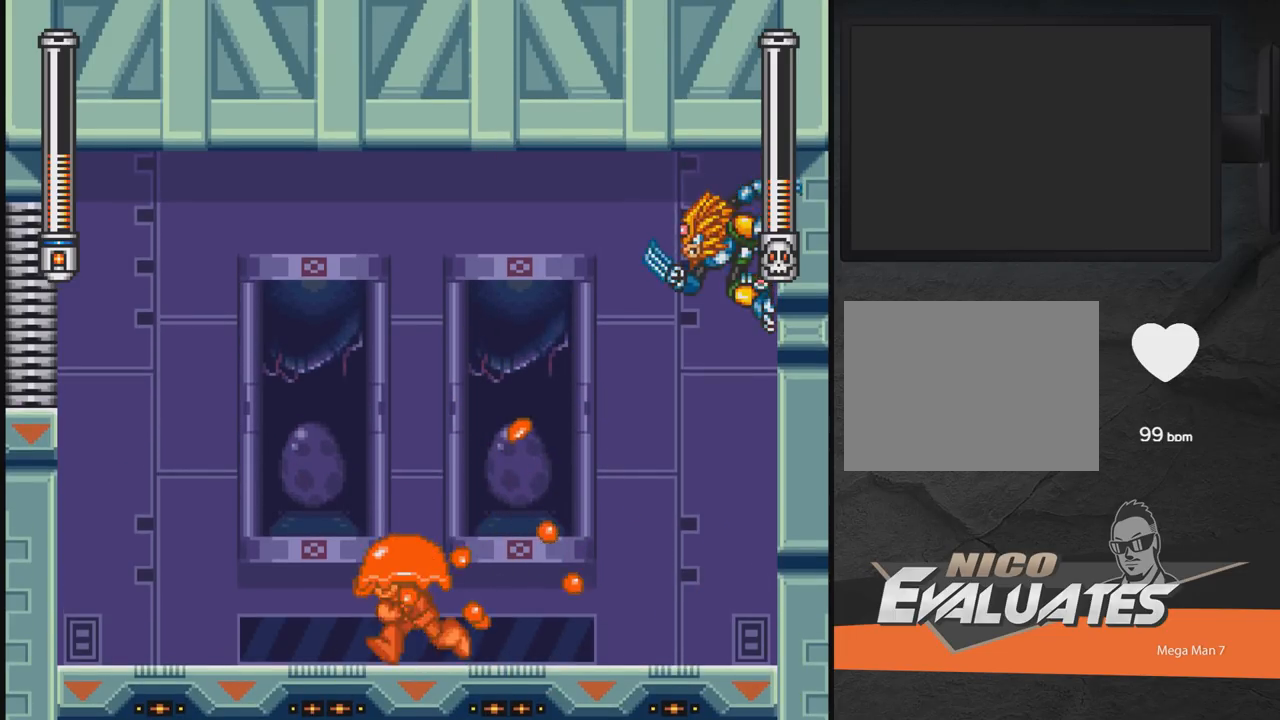
{"buttons": ["A", "DPAD_UP", "DPAD_LEFT"]}
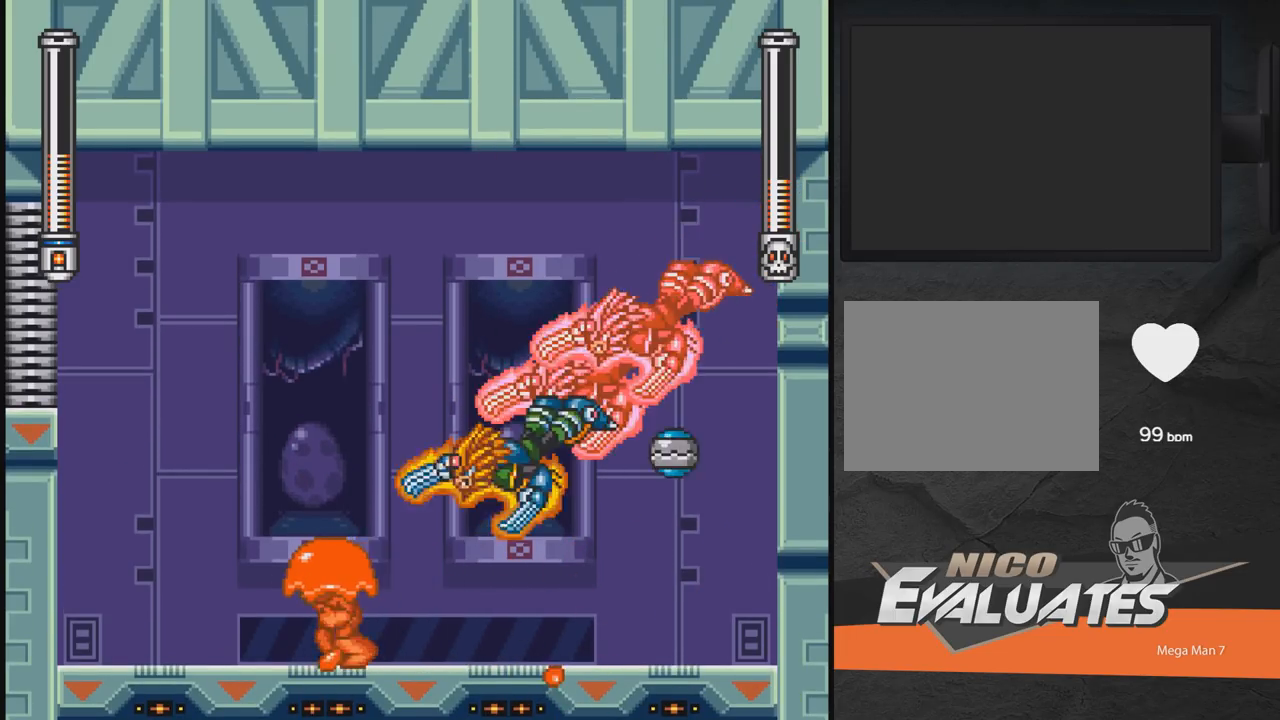
{"buttons": ["A", "X", "DPAD_LEFT"], "events": [[67, "DPAD_UP", "up"], [67, "X", "down"], [217, "A", "up"], [217, "DPAD_UP", "down"], [217, "X", "up"], [267, "A", "down"], [267, "X", "down"], [367, "X", "up"], [417, "X", "down"], [467, "DPAD_UP", "up"]]}
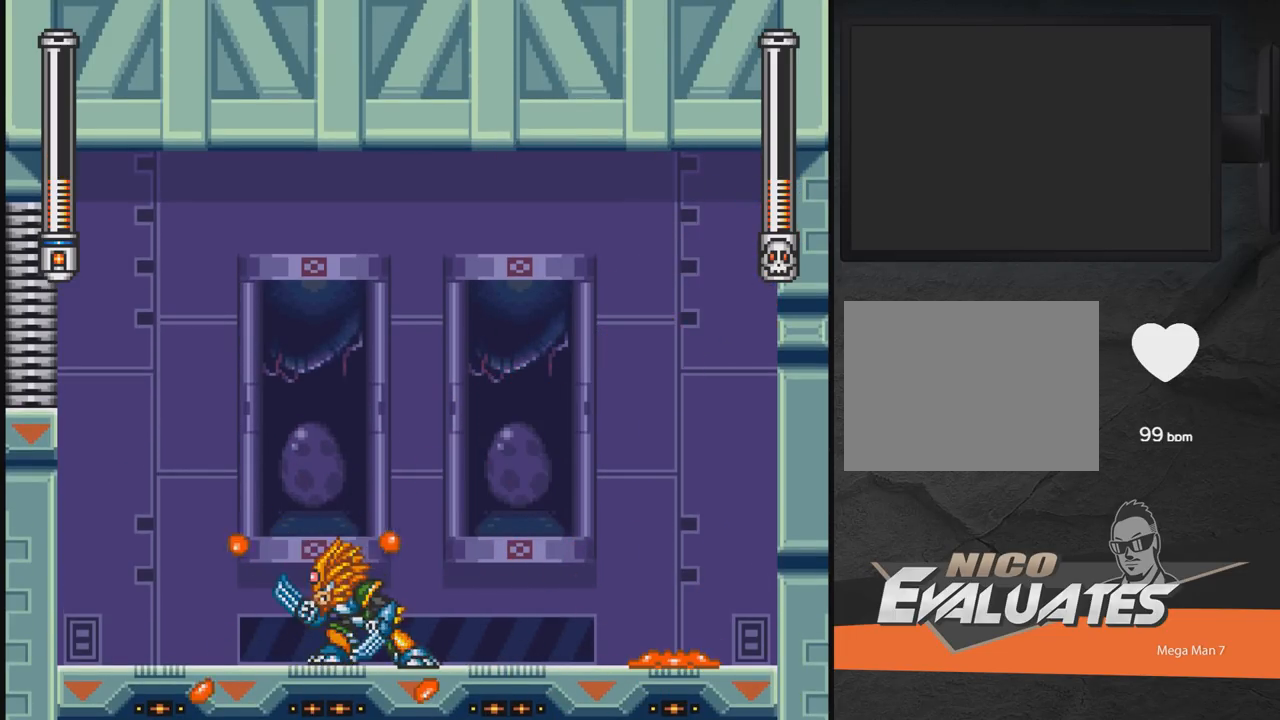
{"buttons": ["A", "X", "DPAD_RIGHT"], "events": [[100, "A", "up"], [267, "A", "down"], [467, "DPAD_LEFT", "up"], [467, "DPAD_RIGHT", "down"]]}
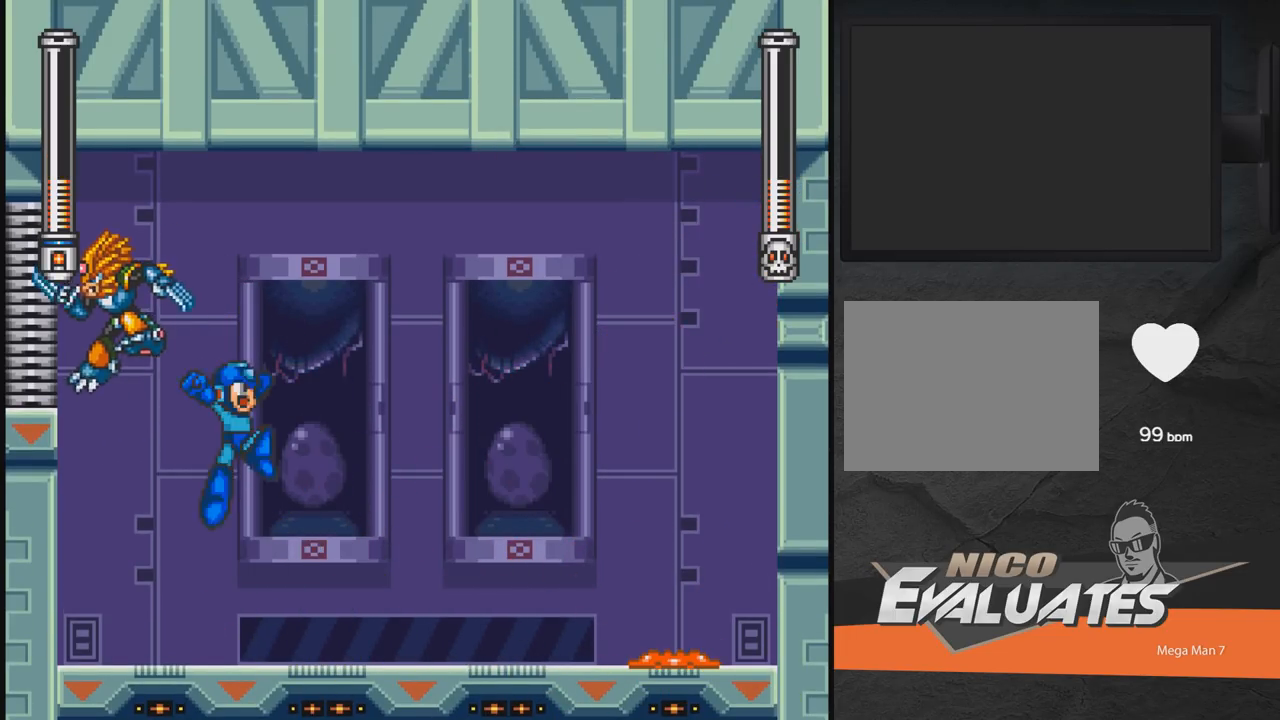
{"buttons": ["X"], "events": [[17, "A", "up"], [367, "DPAD_LEFT", "down"], [367, "DPAD_RIGHT", "up"], [367, "X", "up"], [467, "DPAD_LEFT", "up"], [467, "X", "down"]]}
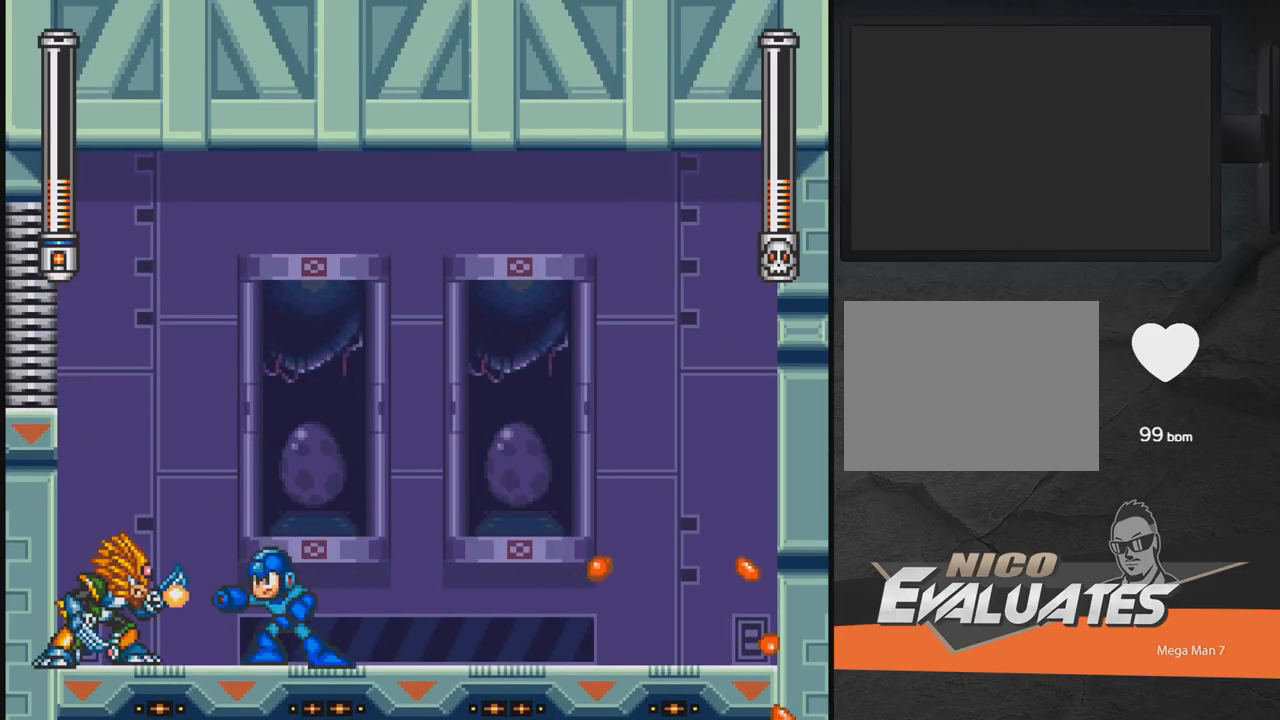
{"buttons": ["A", "X"], "events": [[17, "X", "up"], [67, "A", "down"], [67, "DPAD_RIGHT", "down"], [67, "X", "down"], [467, "DPAD_RIGHT", "up"]]}
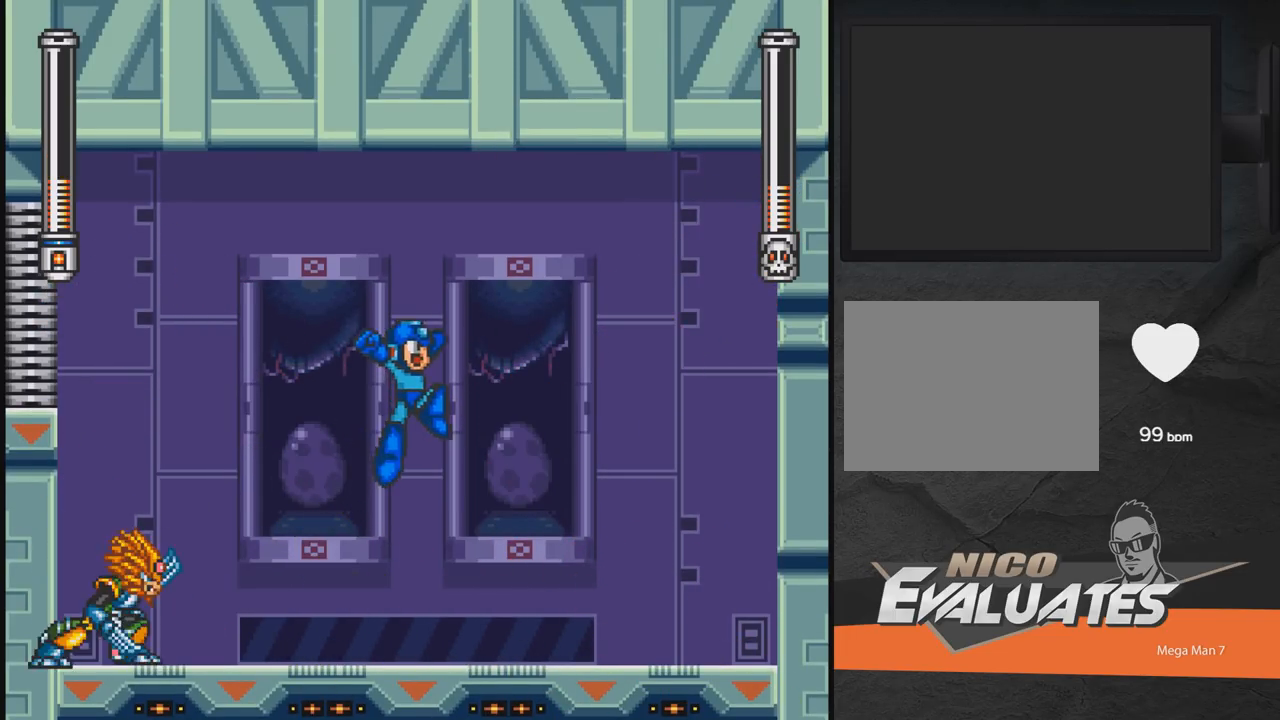
{"buttons": ["X", "DPAD_RIGHT"], "events": [[17, "DPAD_LEFT", "down"], [117, "DPAD_LEFT", "up"], [117, "DPAD_RIGHT", "down"], [267, "A", "up"]]}
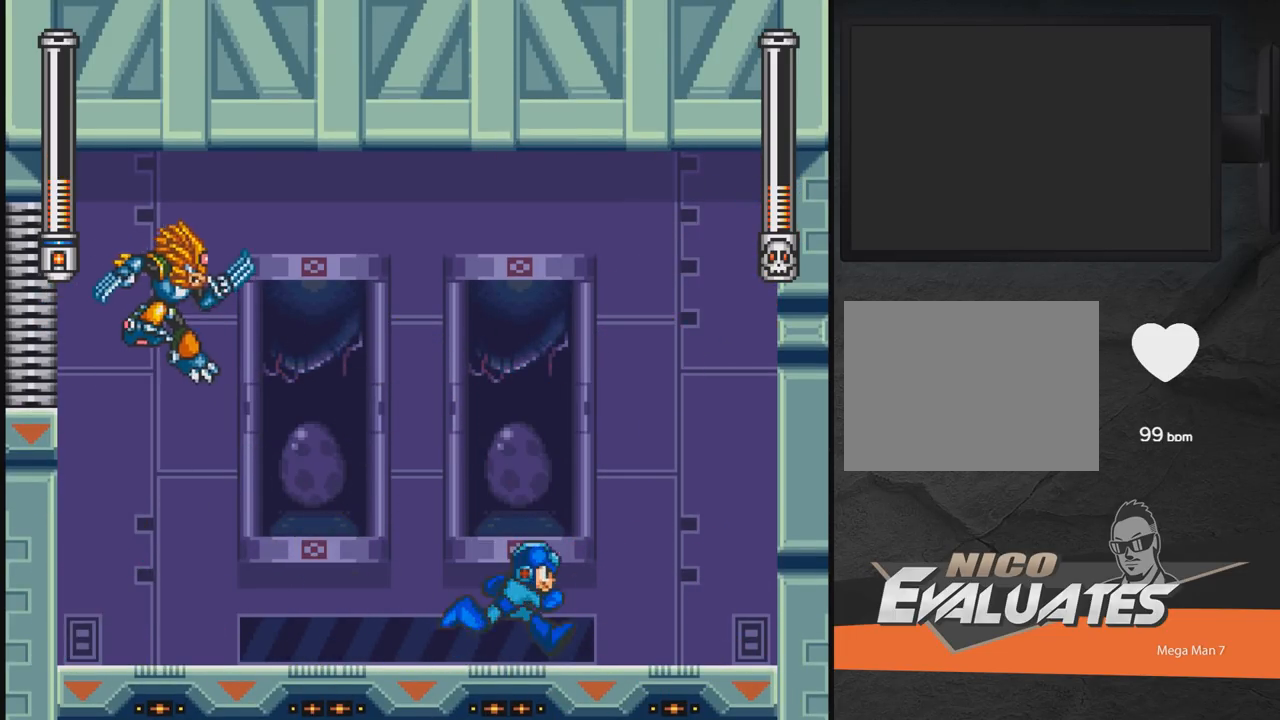
{"buttons": ["X"], "events": [[217, "DPAD_RIGHT", "up"], [267, "DPAD_LEFT", "down"], [417, "DPAD_LEFT", "up"]]}
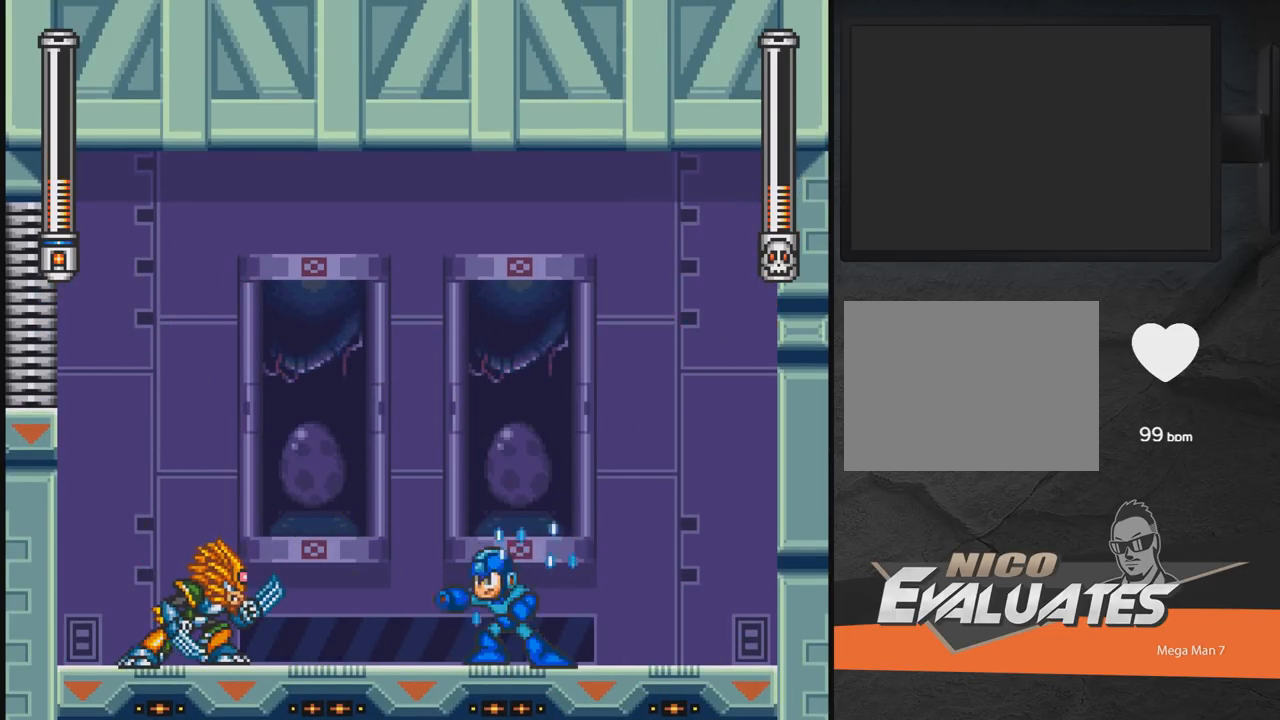
{"buttons": ["X", "DPAD_RIGHT"], "events": [[17, "X", "up"], [67, "X", "down"], [117, "DPAD_RIGHT", "down"], [217, "A", "down"], [467, "A", "up"]]}
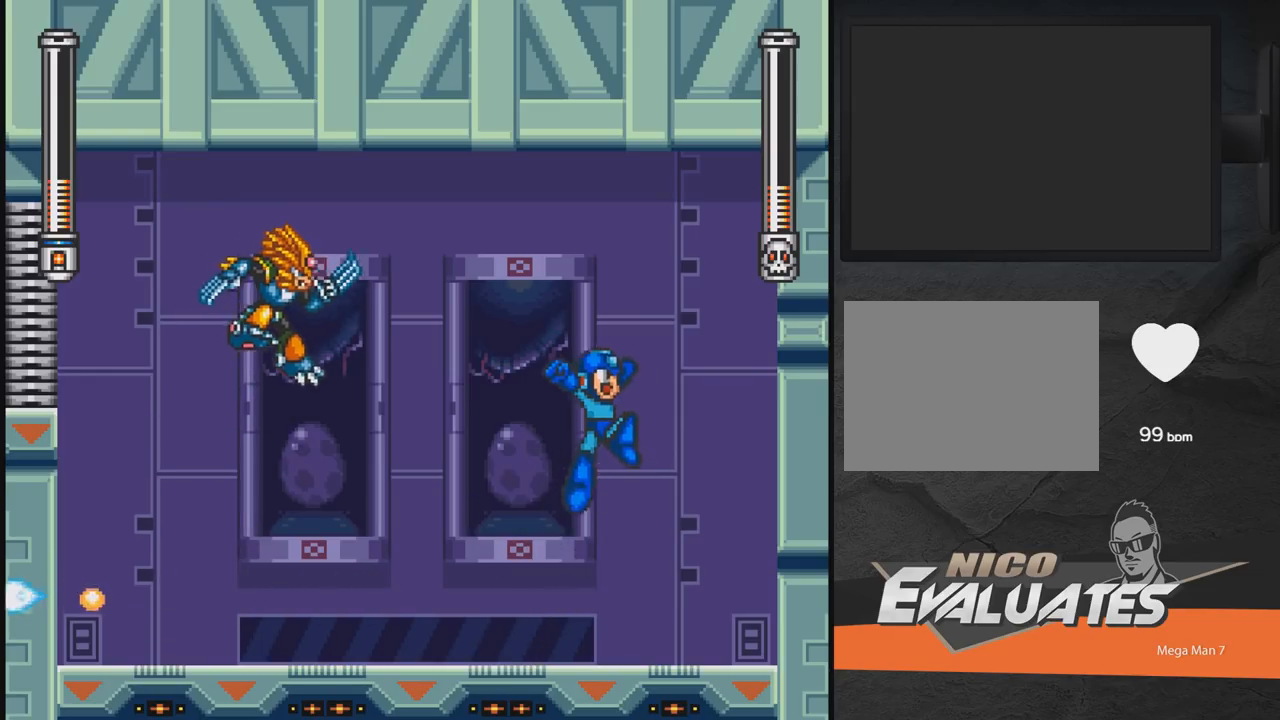
{"buttons": ["X"], "events": [[67, "DPAD_RIGHT", "up"], [167, "DPAD_RIGHT", "down"], [267, "DPAD_RIGHT", "up"], [317, "DPAD_LEFT", "down"], [467, "DPAD_LEFT", "up"]]}
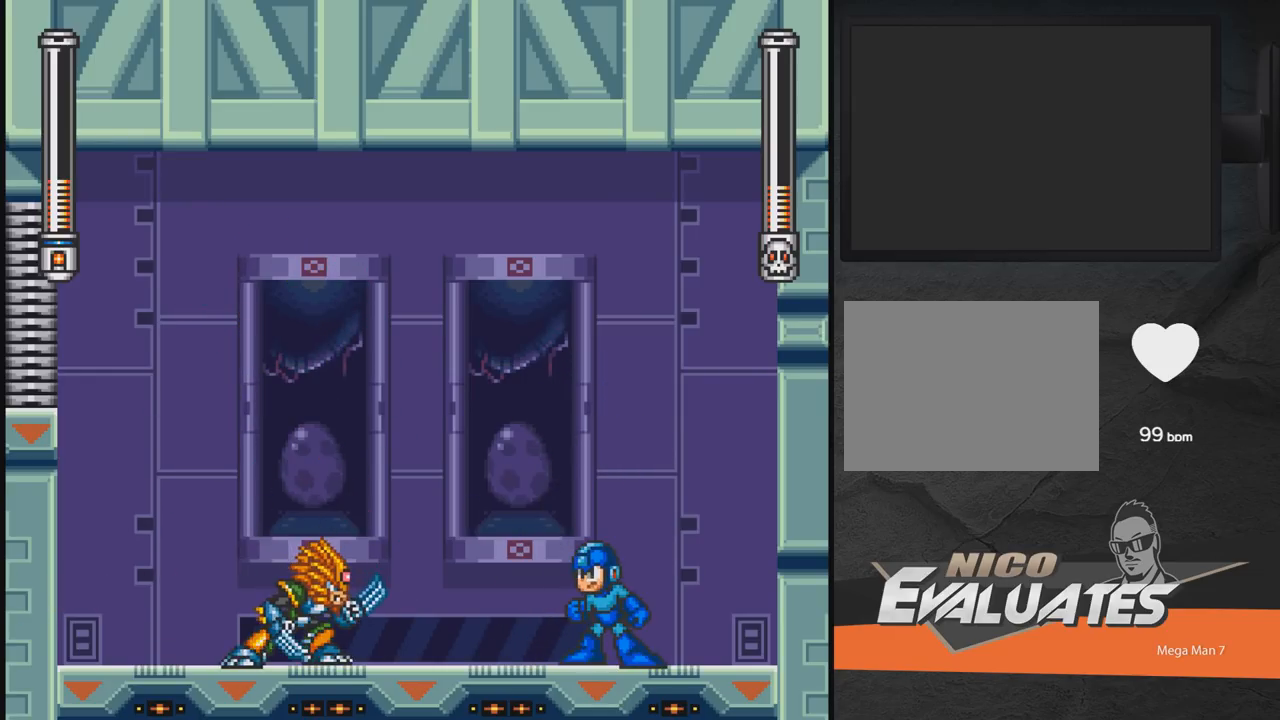
{"buttons": ["X", "DPAD_RIGHT"], "events": [[117, "A", "down"], [317, "A", "up"], [367, "DPAD_RIGHT", "down"]]}
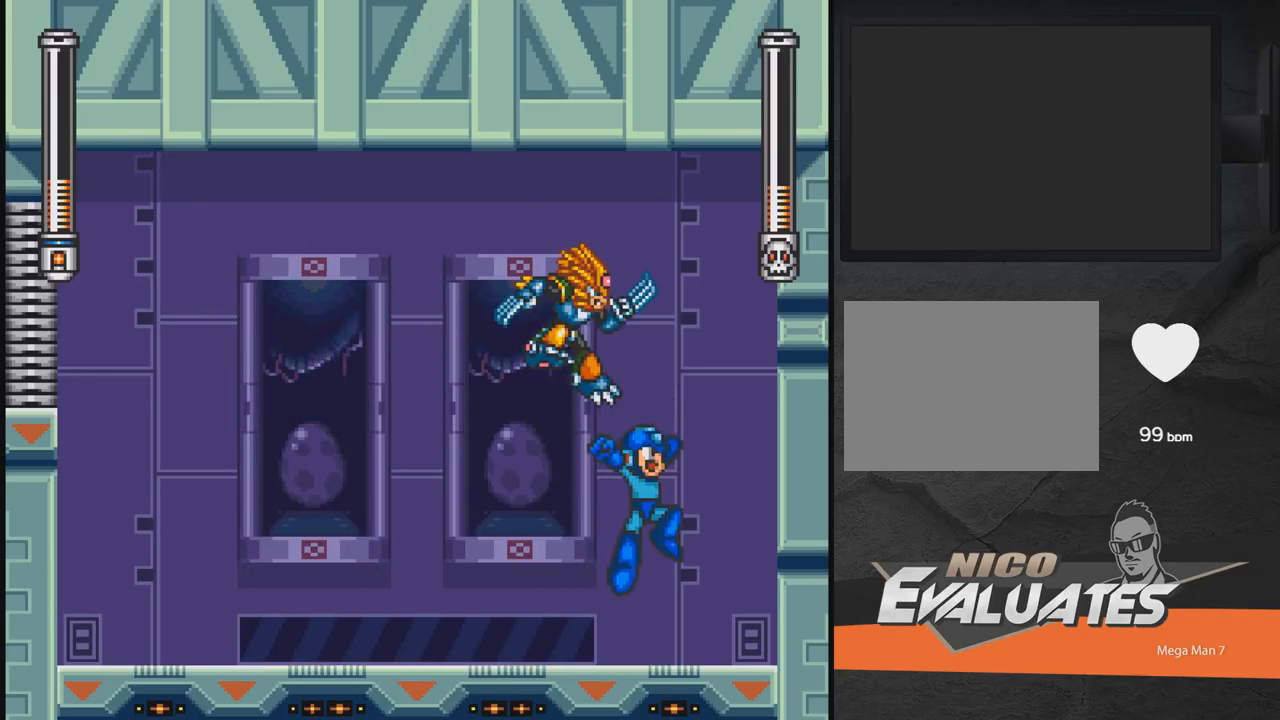
{"buttons": ["A", "X", "DPAD_DOWN", "DPAD_LEFT"], "events": [[167, "DPAD_DOWN", "down"], [233, "A", "down"], [333, "DPAD_RIGHT", "up"], [383, "DPAD_DOWN", "up"], [383, "DPAD_LEFT", "down"], [483, "DPAD_DOWN", "down"]]}
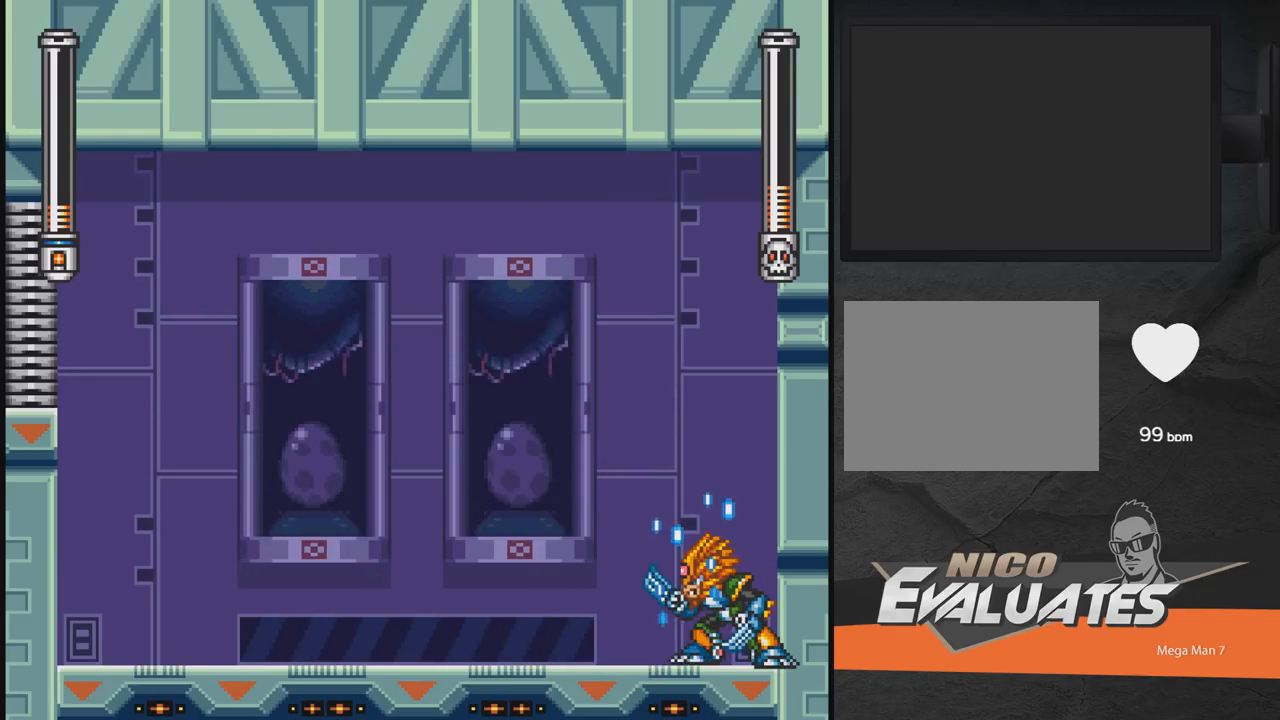
{"buttons": ["A", "X", "DPAD_LEFT"], "events": [[83, "A", "up"], [233, "A", "down"], [383, "DPAD_DOWN", "up"]]}
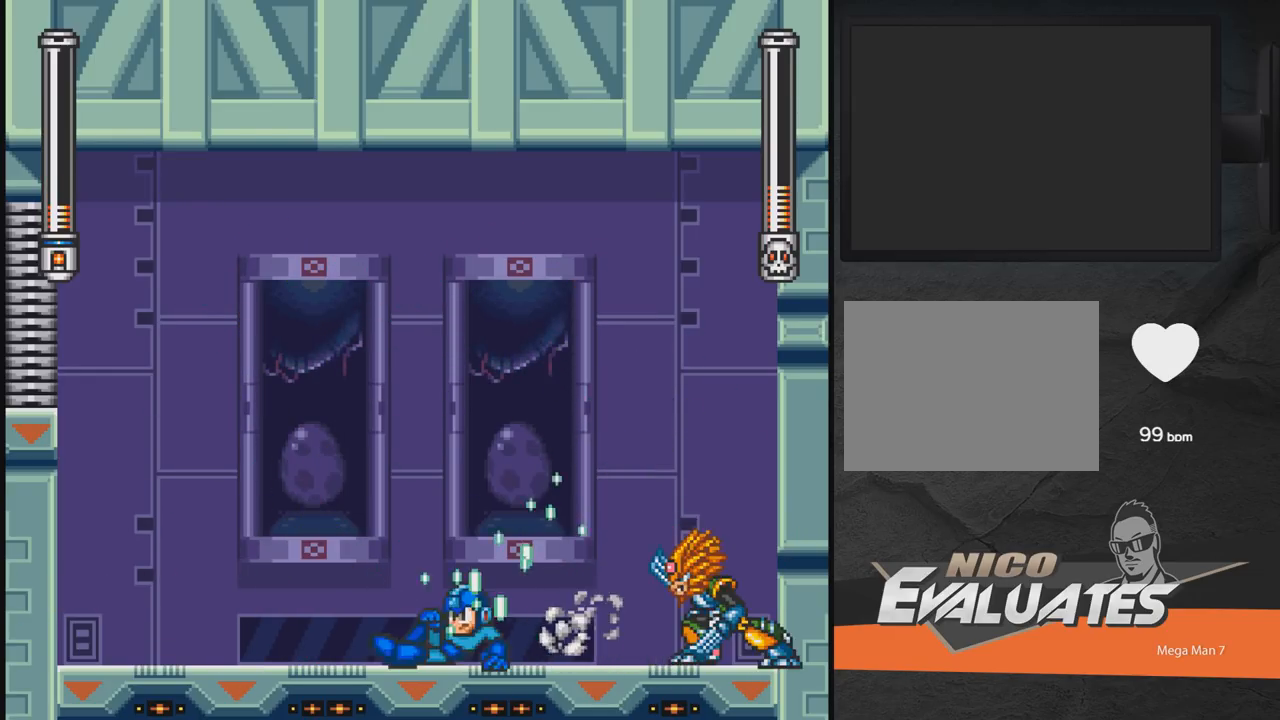
{"buttons": ["X", "DPAD_LEFT"], "events": [[33, "A", "up"]]}
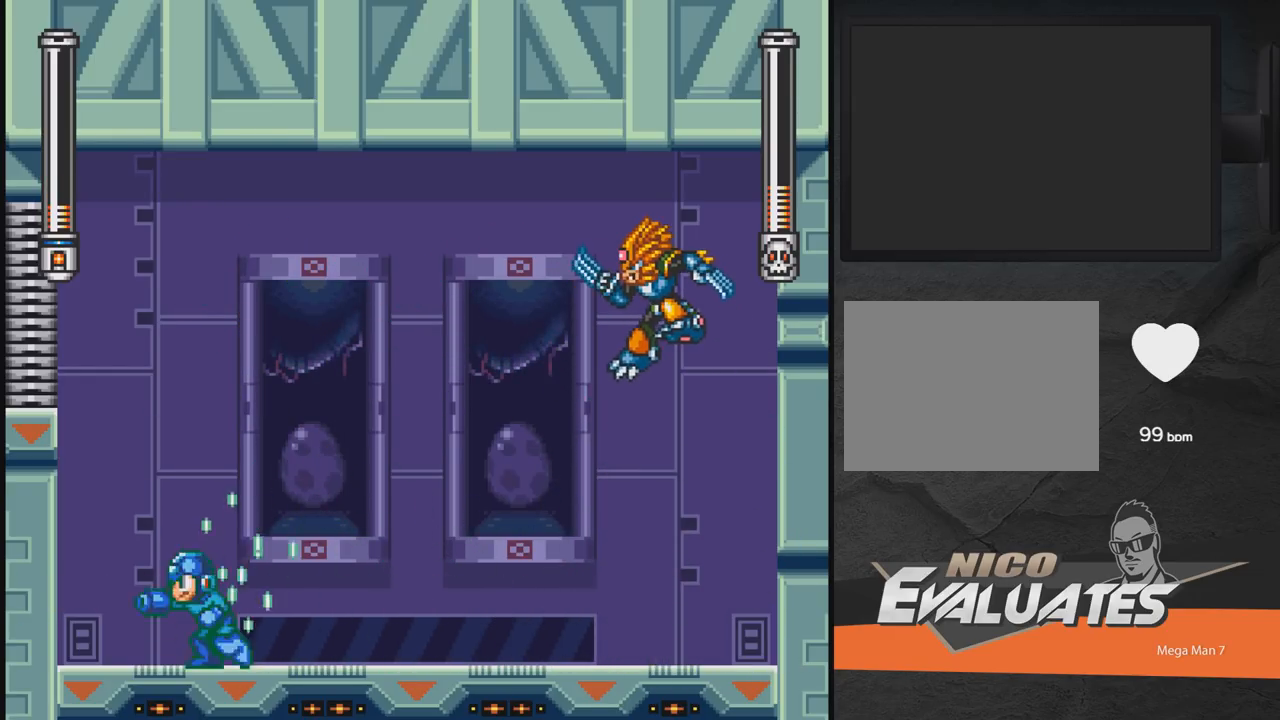
{"buttons": ["X", "DPAD_LEFT"], "events": [[33, "DPAD_LEFT", "up"], [83, "DPAD_RIGHT", "down"], [283, "X", "up"], [333, "X", "down"], [383, "DPAD_RIGHT", "up"], [483, "DPAD_LEFT", "down"]]}
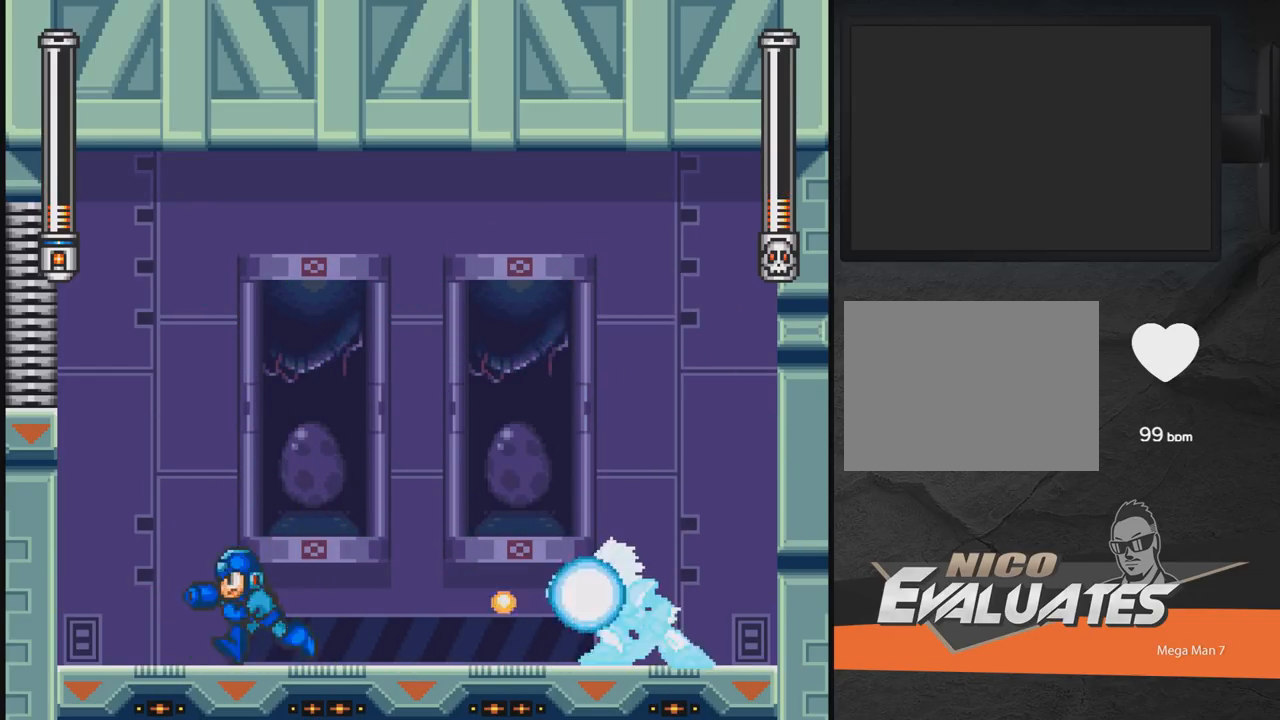
{"buttons": ["A", "X", "DPAD_RIGHT"], "events": [[333, "A", "down"], [333, "DPAD_LEFT", "up"], [483, "DPAD_RIGHT", "down"]]}
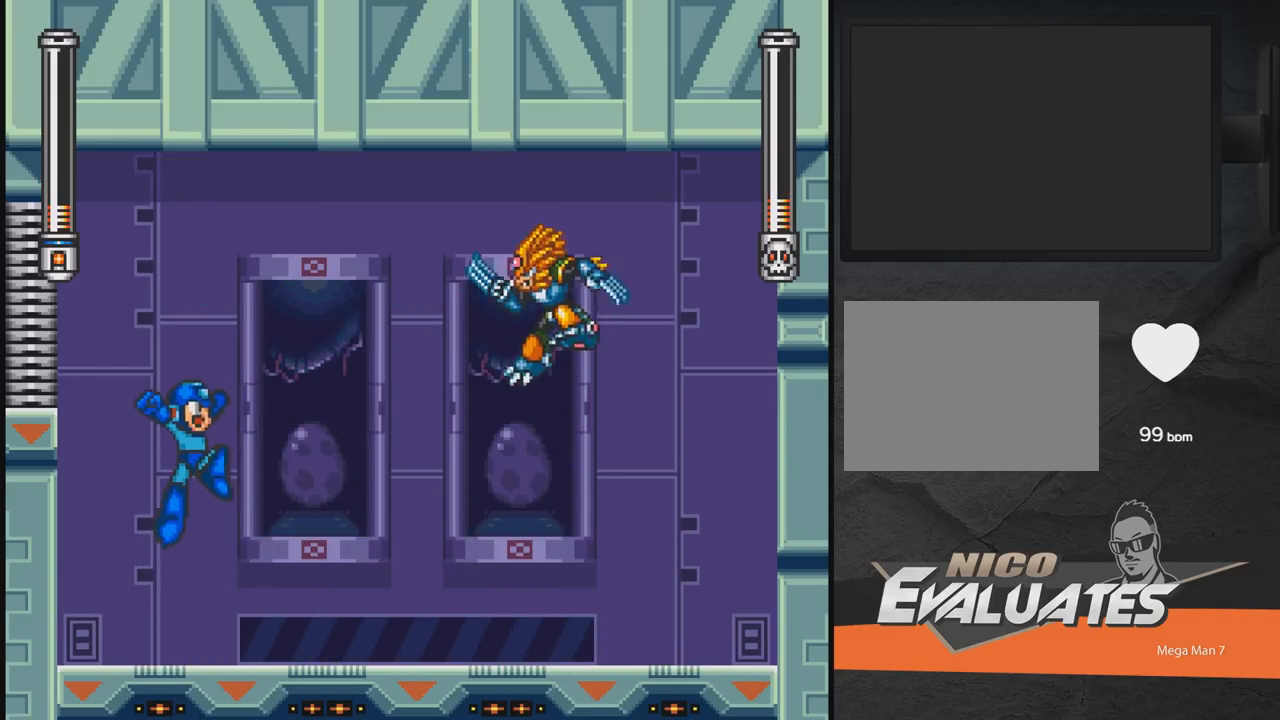
{"buttons": ["X", "DPAD_LEFT"], "events": [[33, "A", "up"], [83, "DPAD_RIGHT", "up"], [483, "DPAD_LEFT", "down"]]}
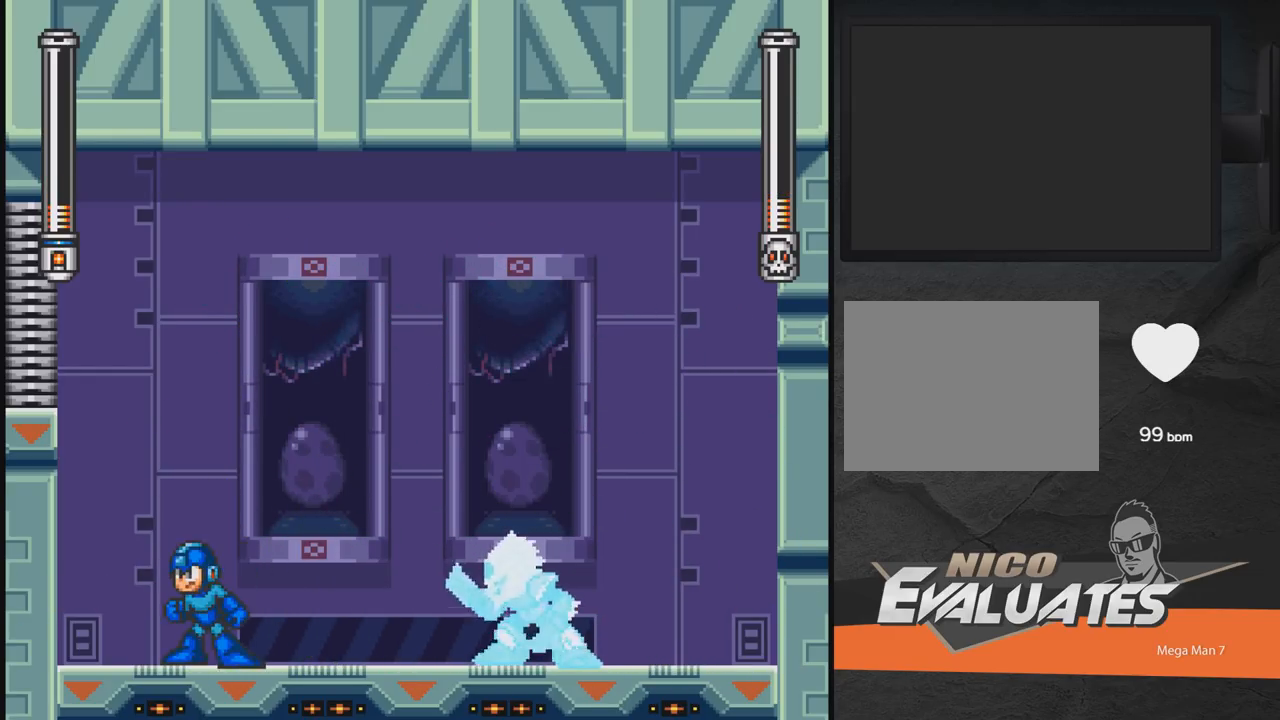
{"buttons": ["X", "DPAD_RIGHT"], "events": [[217, "A", "down"], [283, "DPAD_LEFT", "up"], [383, "DPAD_RIGHT", "down"], [433, "A", "up"]]}
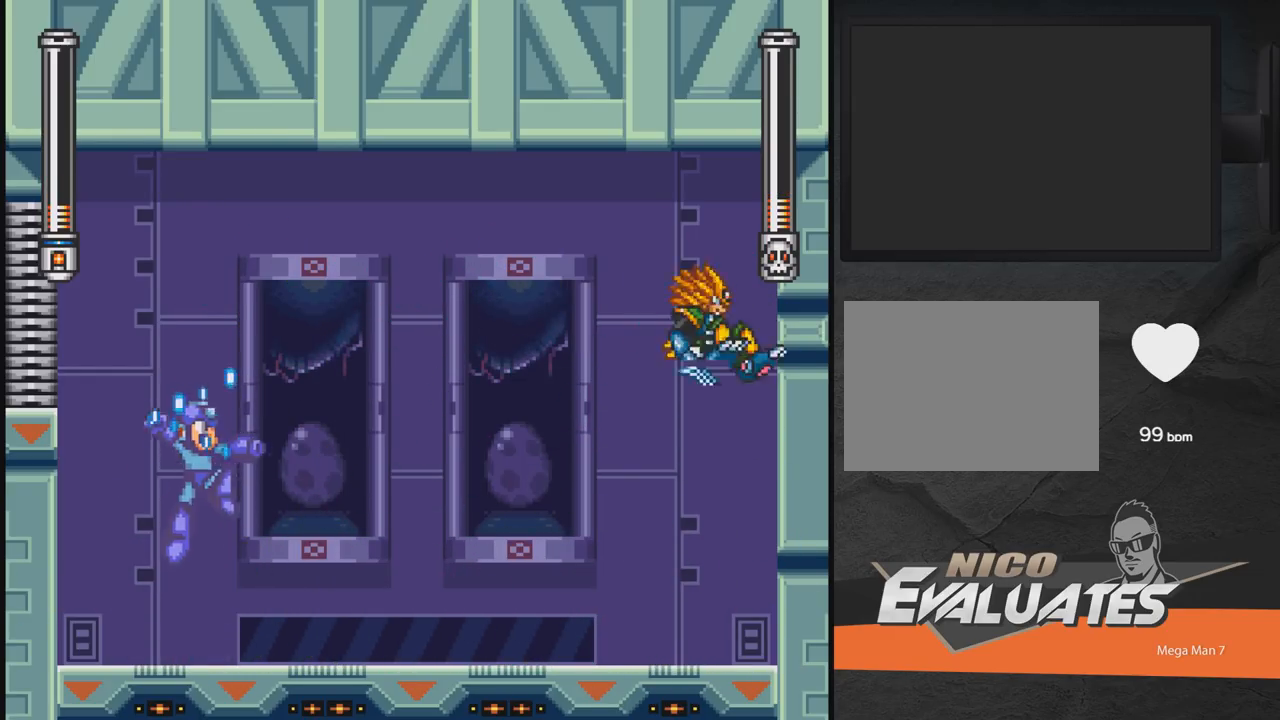
{"buttons": ["X", "DPAD_RIGHT"], "events": []}
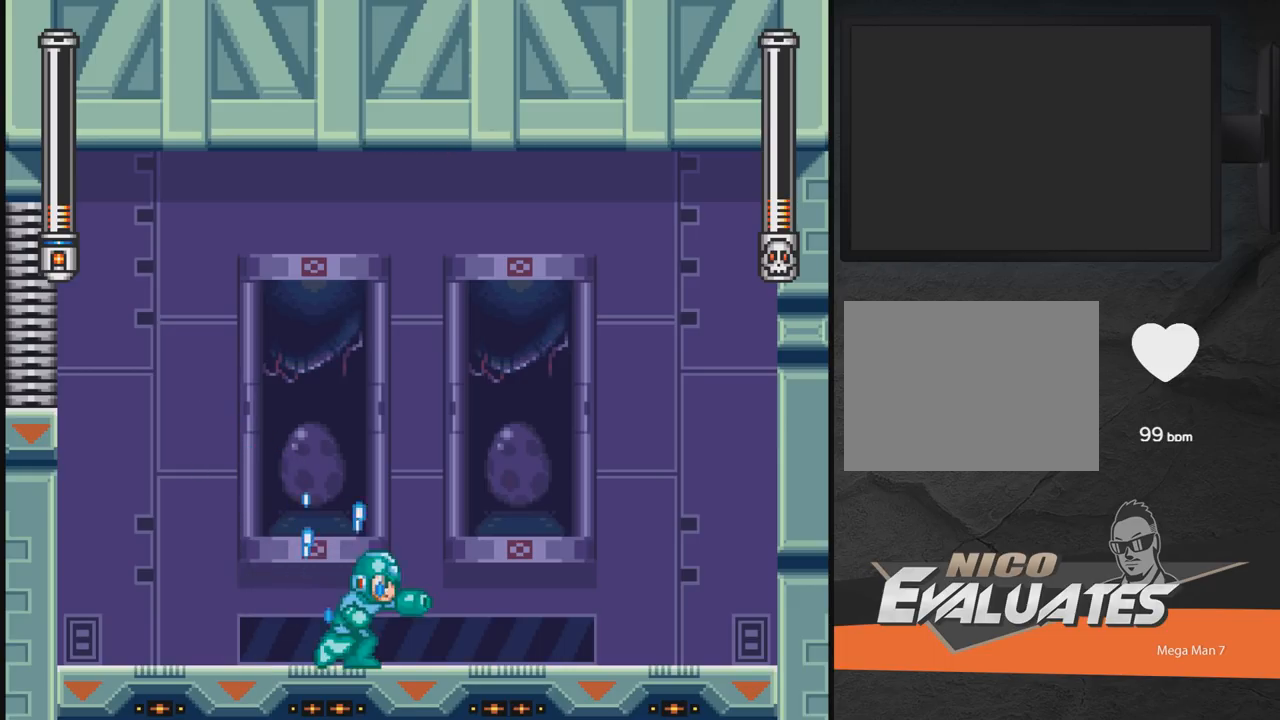
{"buttons": ["X", "DPAD_LEFT"], "events": [[367, "DPAD_RIGHT", "up"], [433, "DPAD_LEFT", "down"]]}
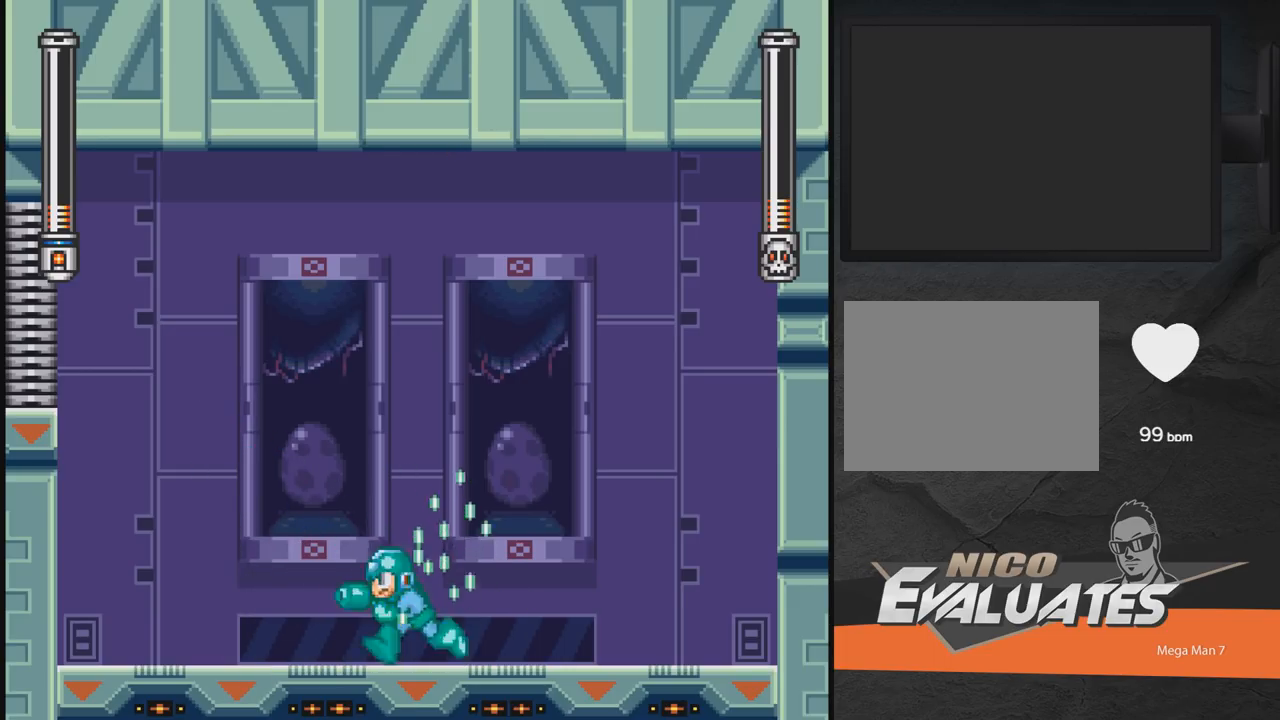
{"buttons": ["X", "DPAD_DOWN", "DPAD_RIGHT"], "events": [[83, "DPAD_DOWN", "down"], [133, "A", "down"], [333, "DPAD_LEFT", "up"], [333, "DPAD_RIGHT", "down"], [383, "A", "up"]]}
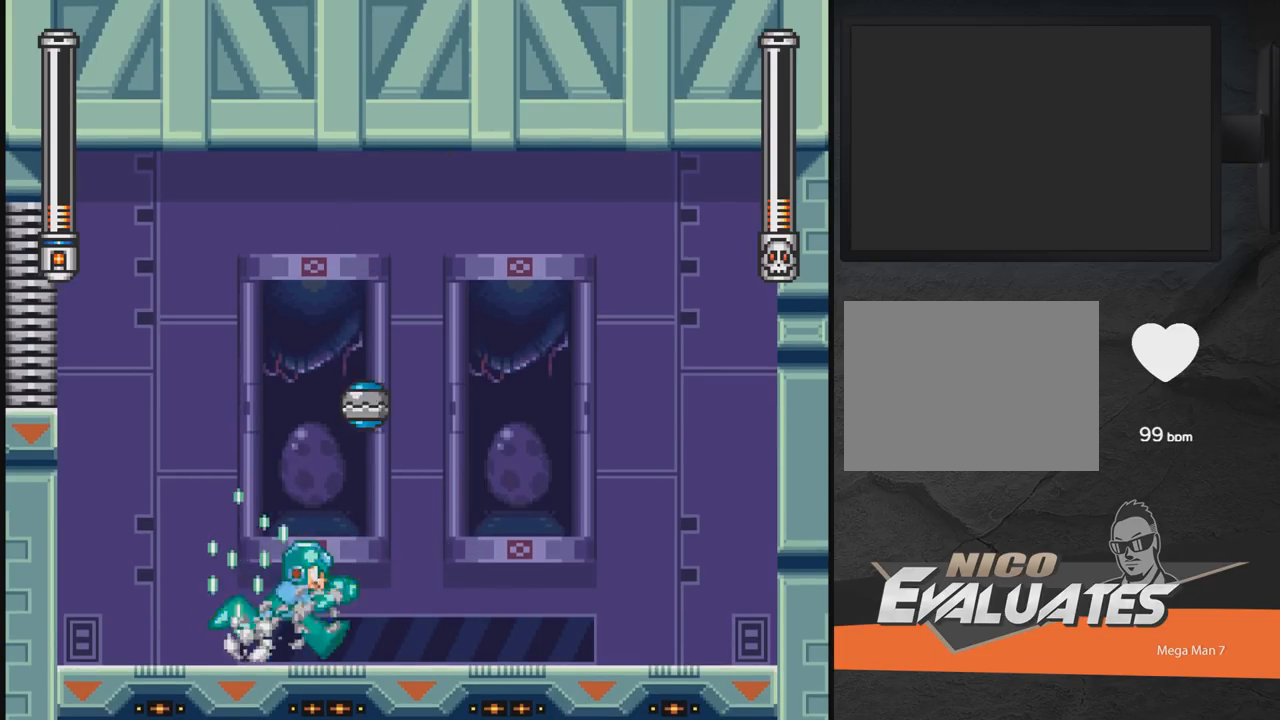
{"buttons": ["X"], "events": [[83, "DPAD_RIGHT", "up"], [133, "DPAD_DOWN", "up"], [133, "DPAD_LEFT", "down"], [483, "DPAD_LEFT", "up"]]}
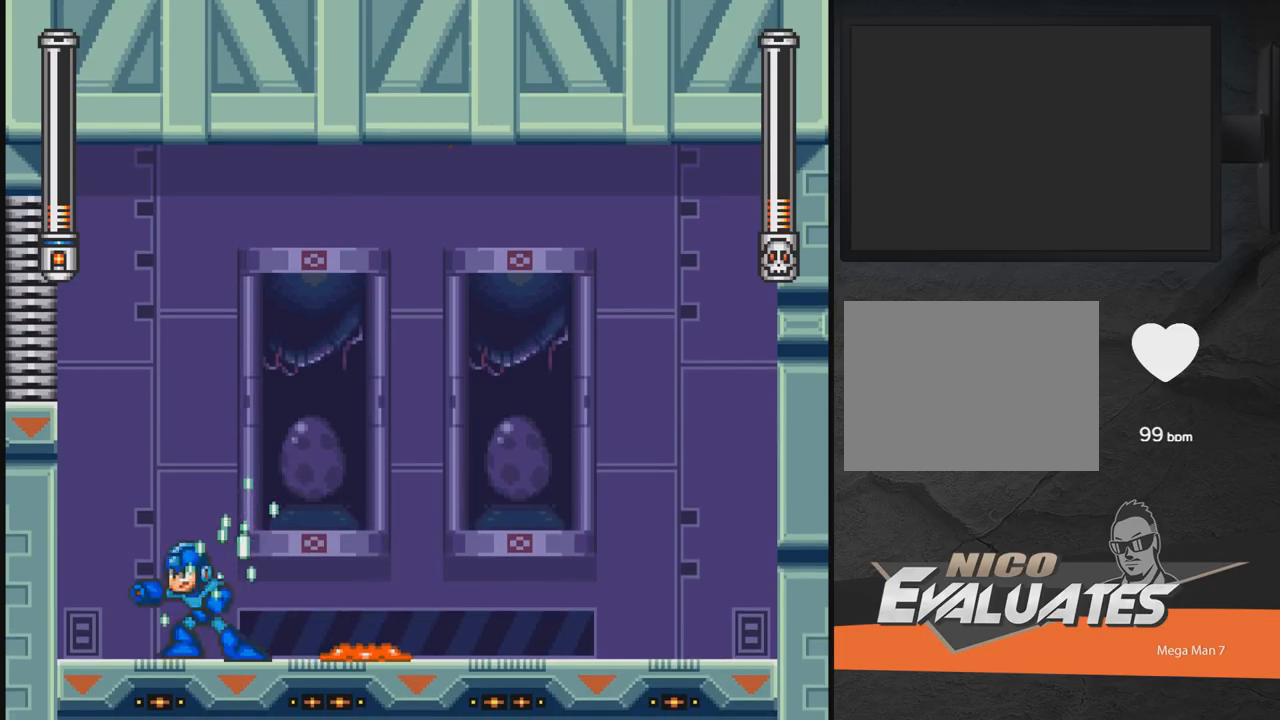
{"buttons": ["X", "DPAD_LEFT"], "events": [[33, "DPAD_RIGHT", "down"], [183, "DPAD_RIGHT", "up"], [233, "DPAD_LEFT", "down"]]}
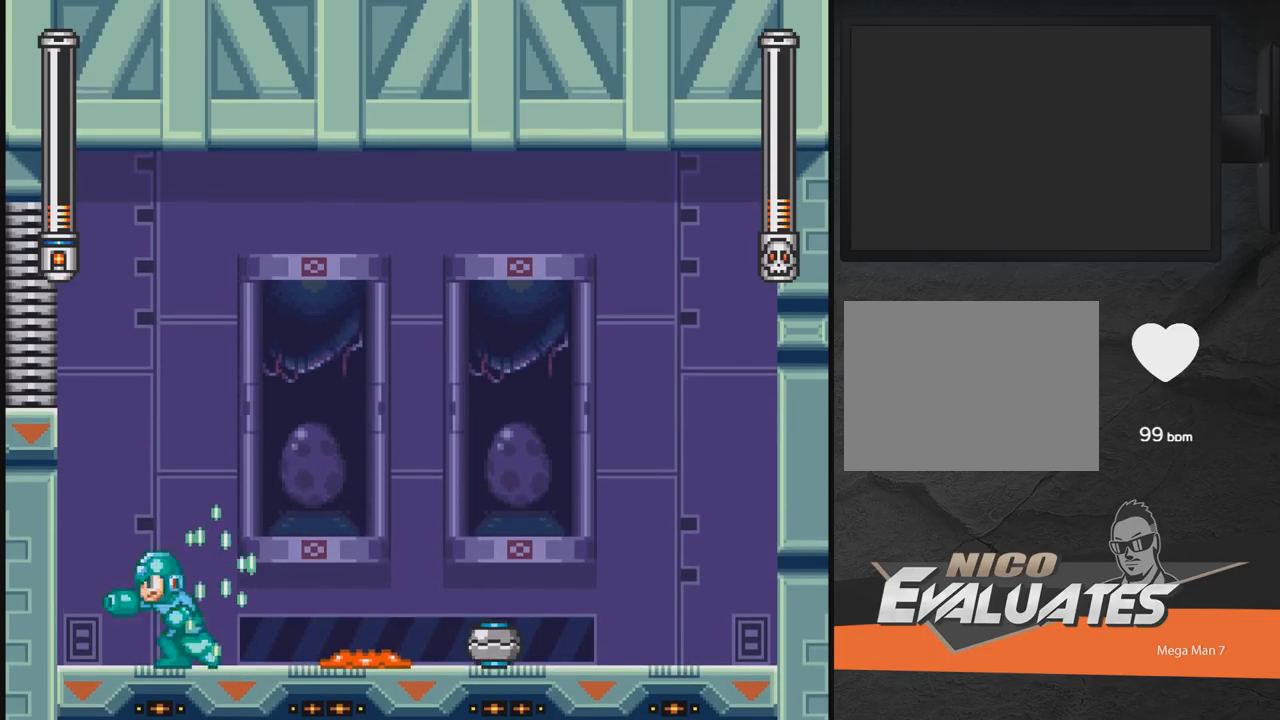
{"buttons": ["X"], "events": [[33, "DPAD_LEFT", "up"], [83, "DPAD_RIGHT", "down"], [283, "DPAD_RIGHT", "up"], [333, "DPAD_LEFT", "down"], [483, "DPAD_LEFT", "up"]]}
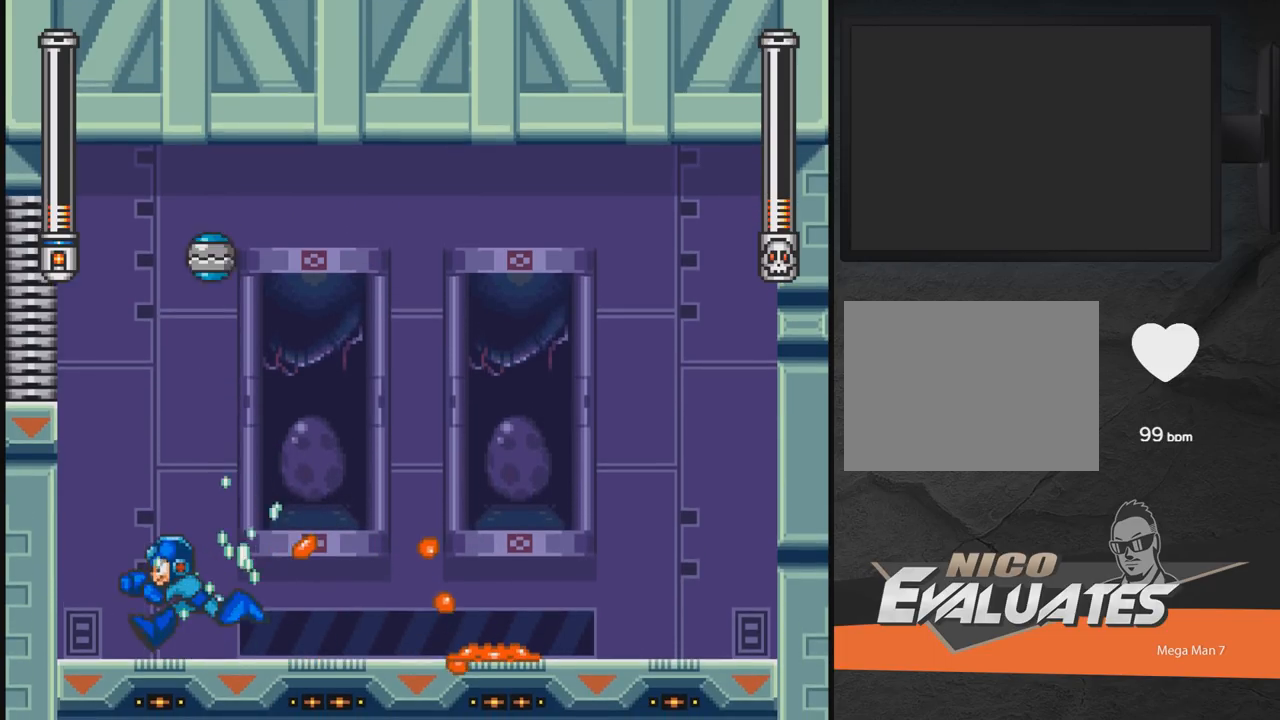
{"buttons": ["A", "X", "DPAD_DOWN", "DPAD_RIGHT"], "events": [[83, "DPAD_RIGHT", "down"], [233, "DPAD_DOWN", "down"], [283, "A", "down"]]}
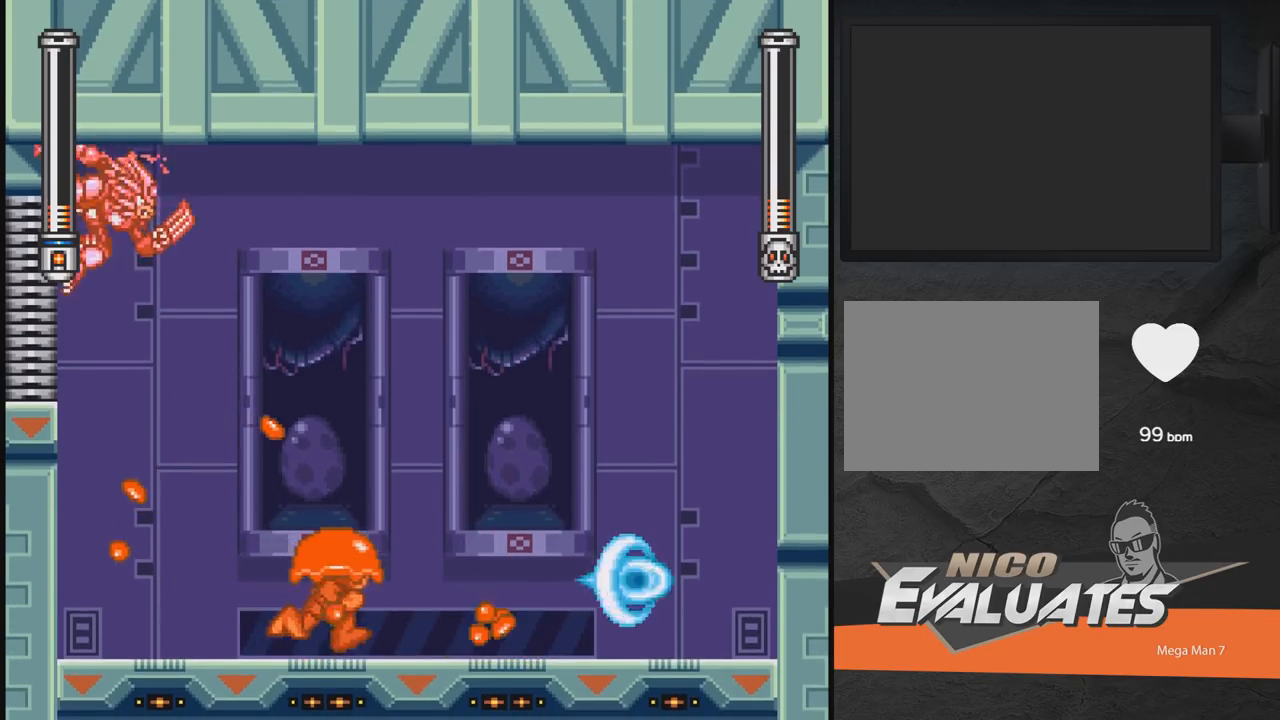
{"buttons": ["A", "X"]}